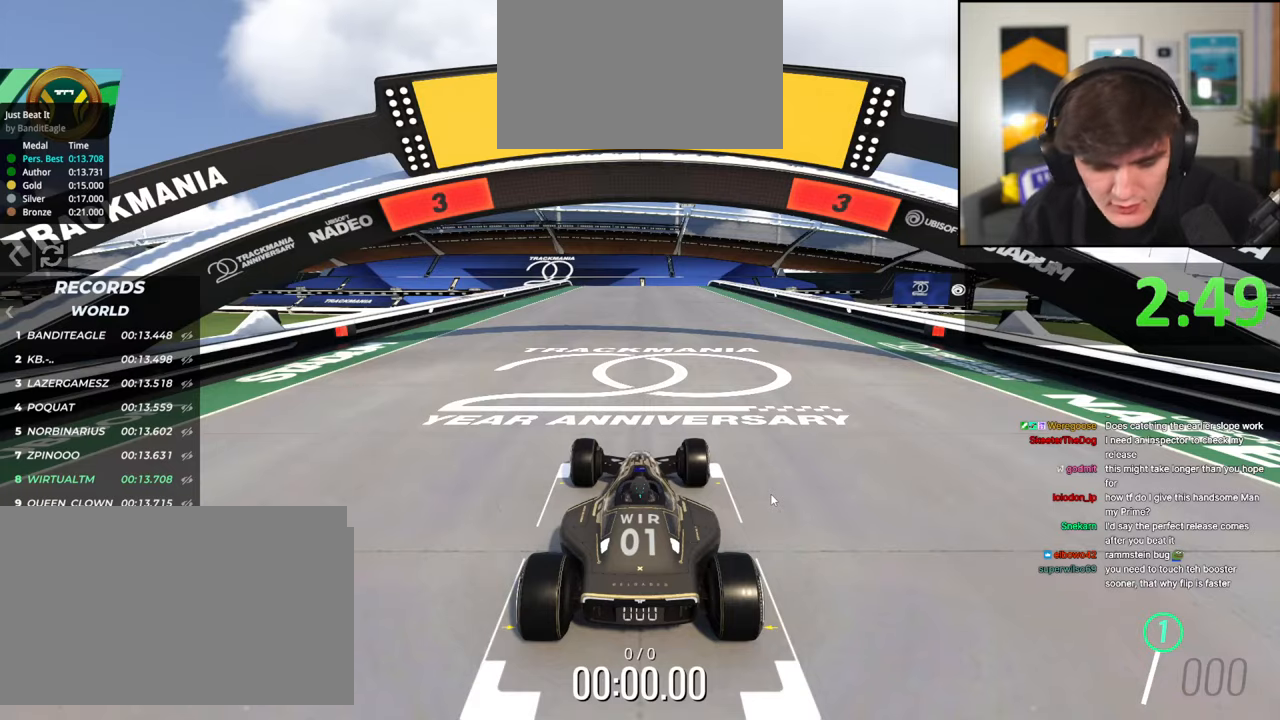
Gameplay with keyboard; each line is a JSON object with the keys held at the frame after it. "events" lists presses ("down") and releases ("up") of "brake", "down", "left", "right" and "up" between this image and that frame as [ms after this image, input, new state], when the widget could be followed in between. No other keys are recorded. Mouse input is not recorded. Key names are as the overlay labels them; some are game actions (e.g. jump) rather than physical keys.
{"keys": ["up"], "events": [[200, "up", "down"]]}
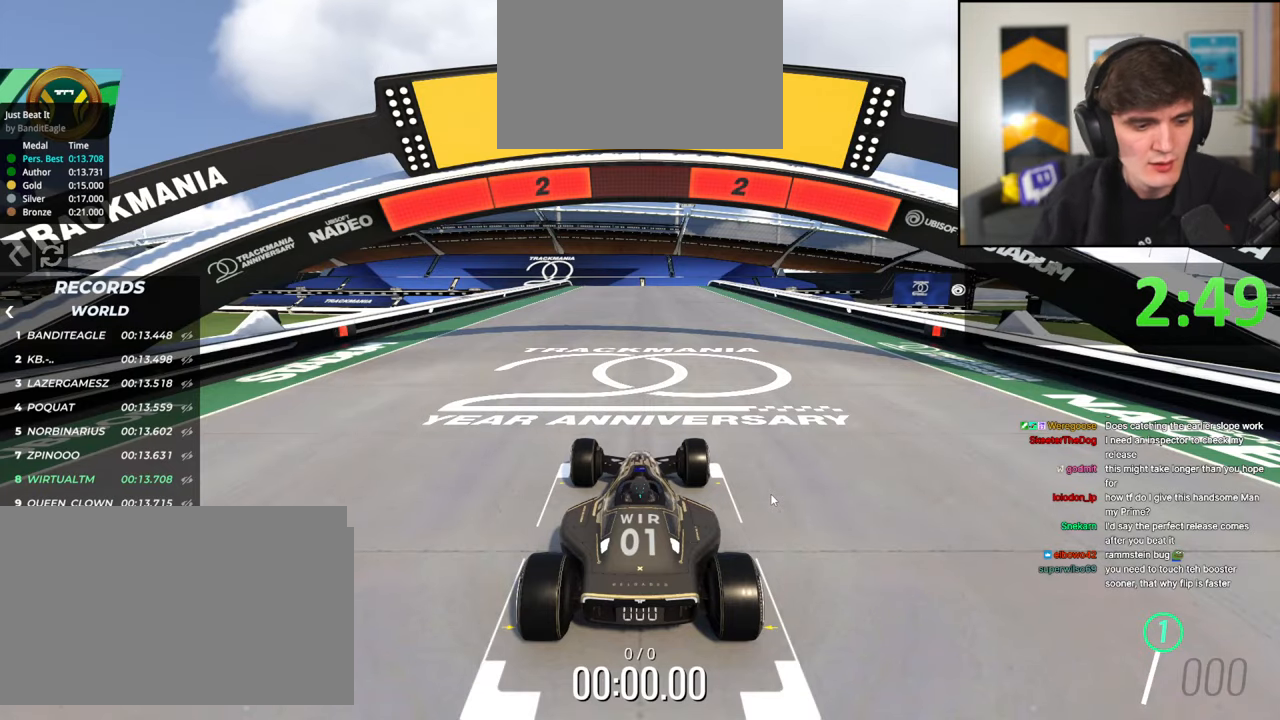
{"keys": ["up"], "events": []}
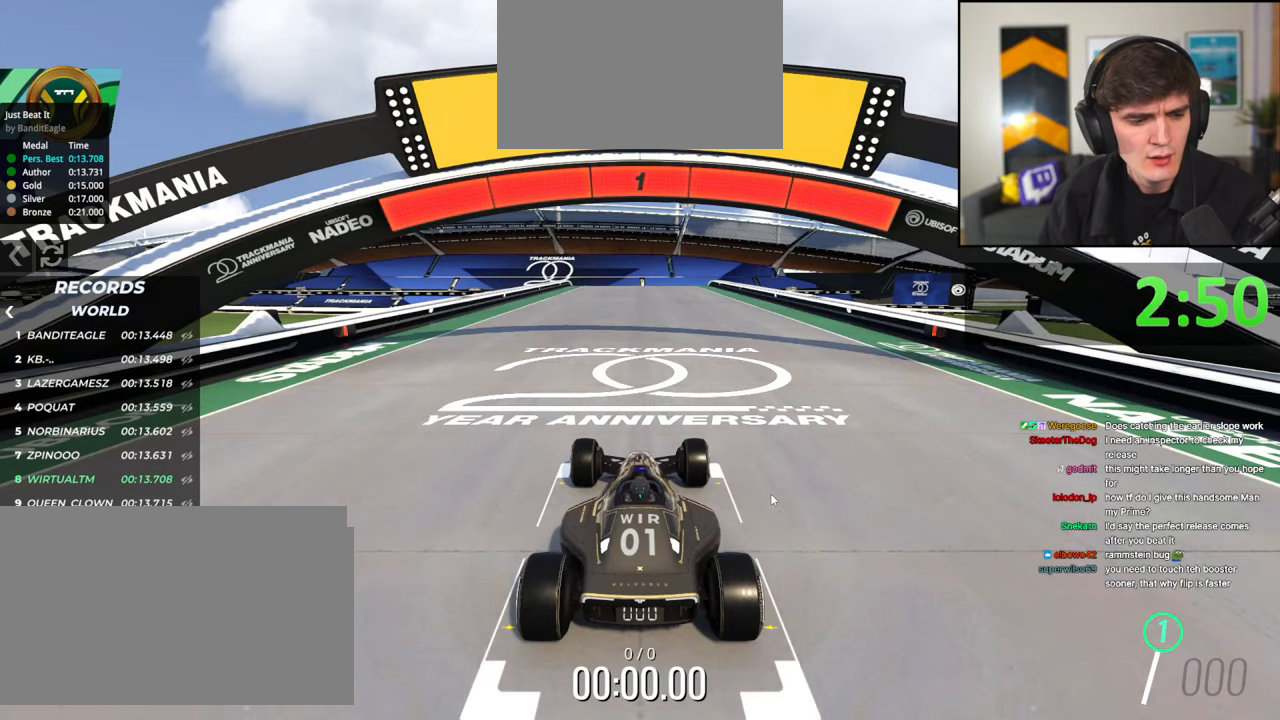
{"keys": ["up"], "events": []}
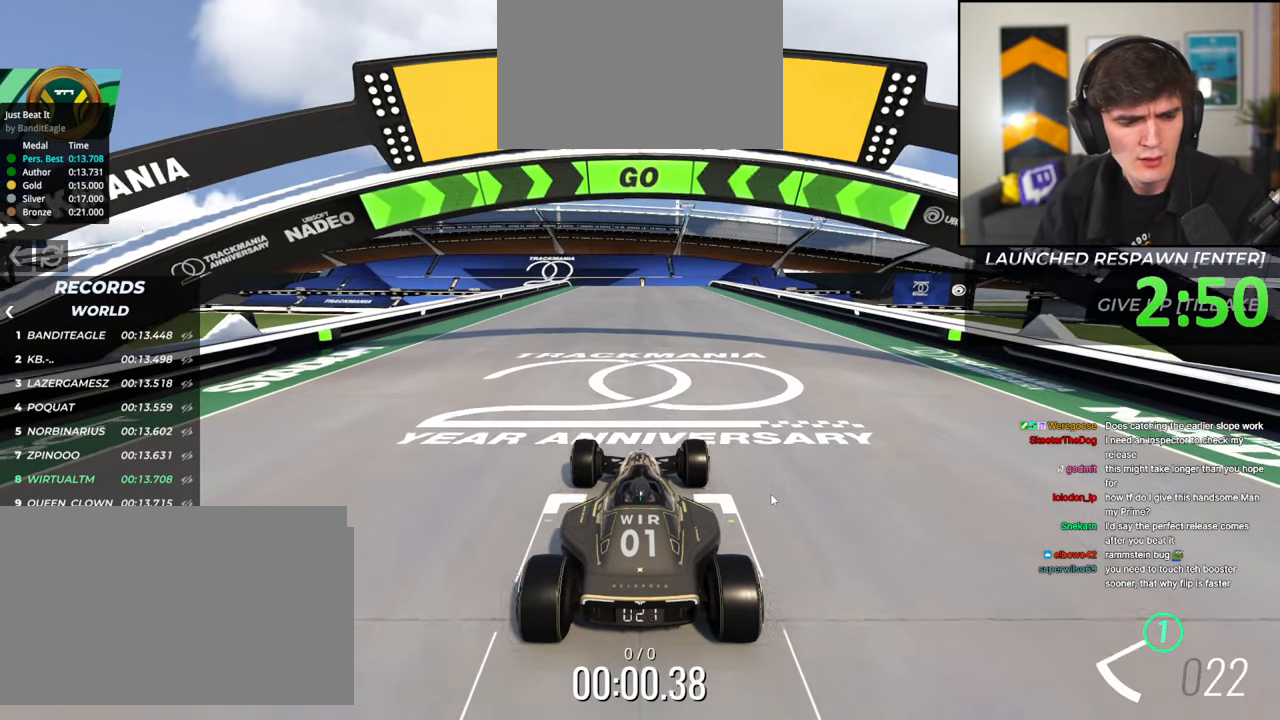
{"keys": ["up"], "events": []}
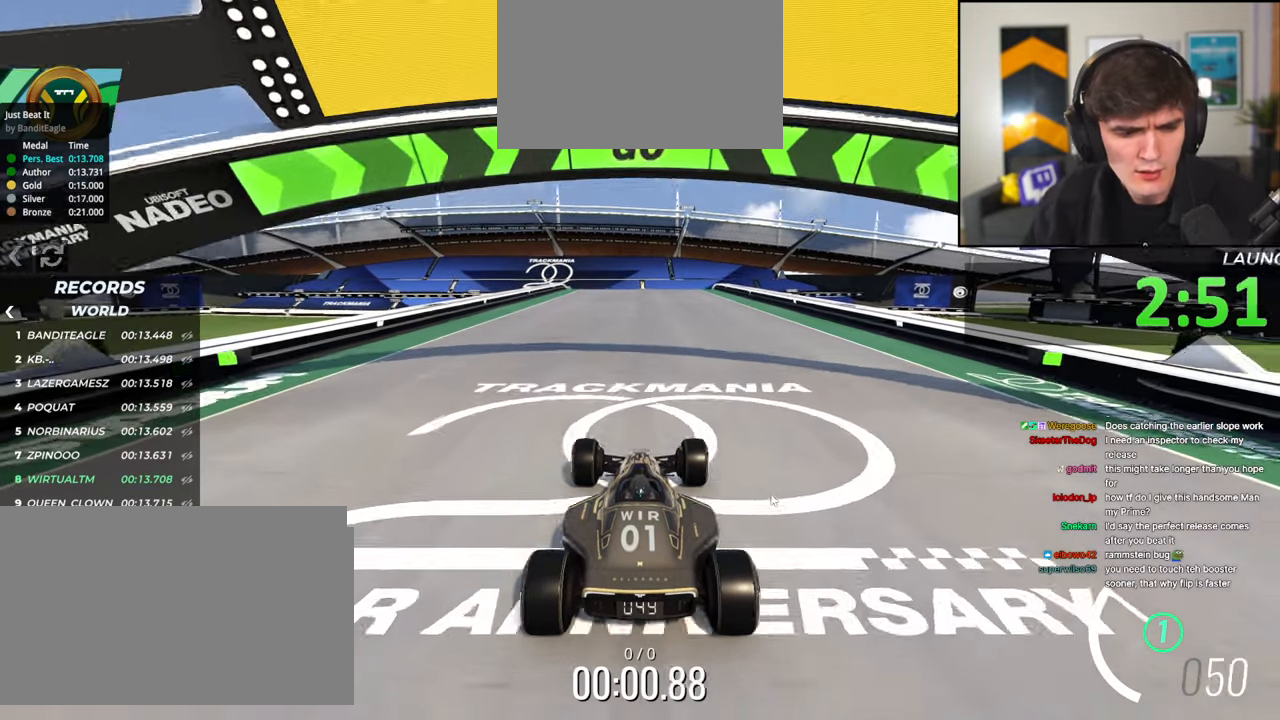
{"keys": ["up"], "events": []}
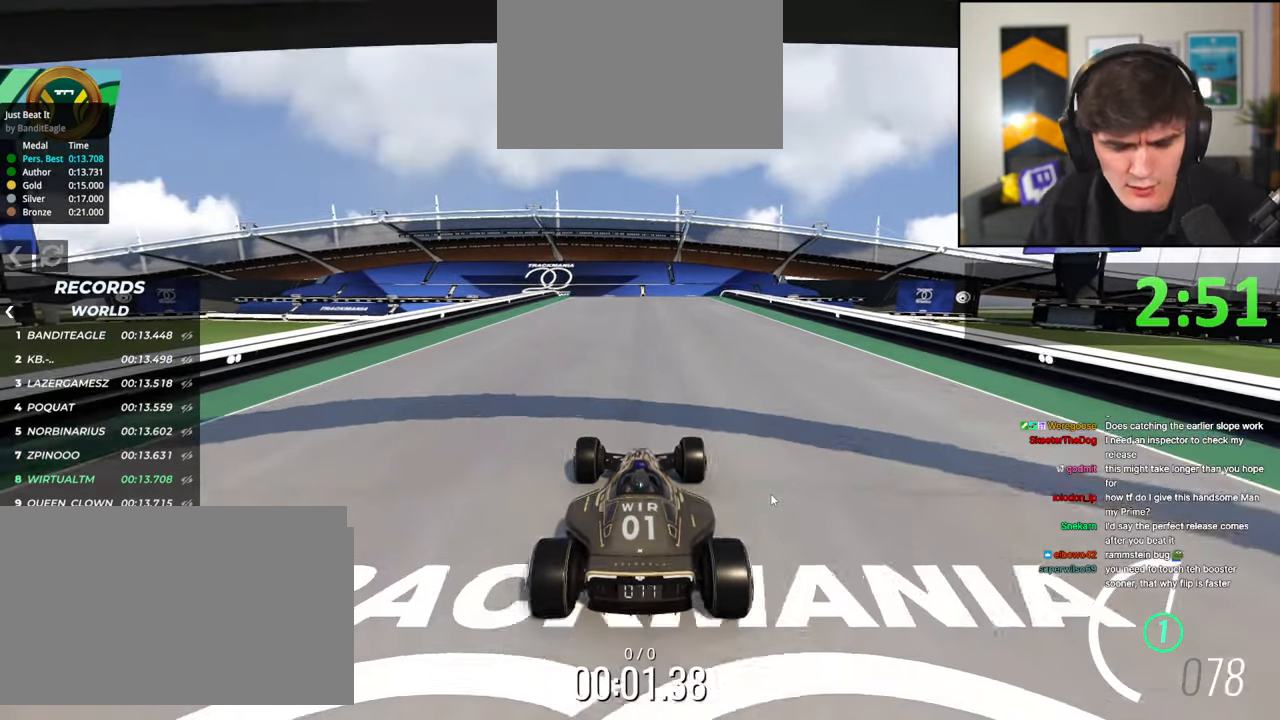
{"keys": ["up"], "events": []}
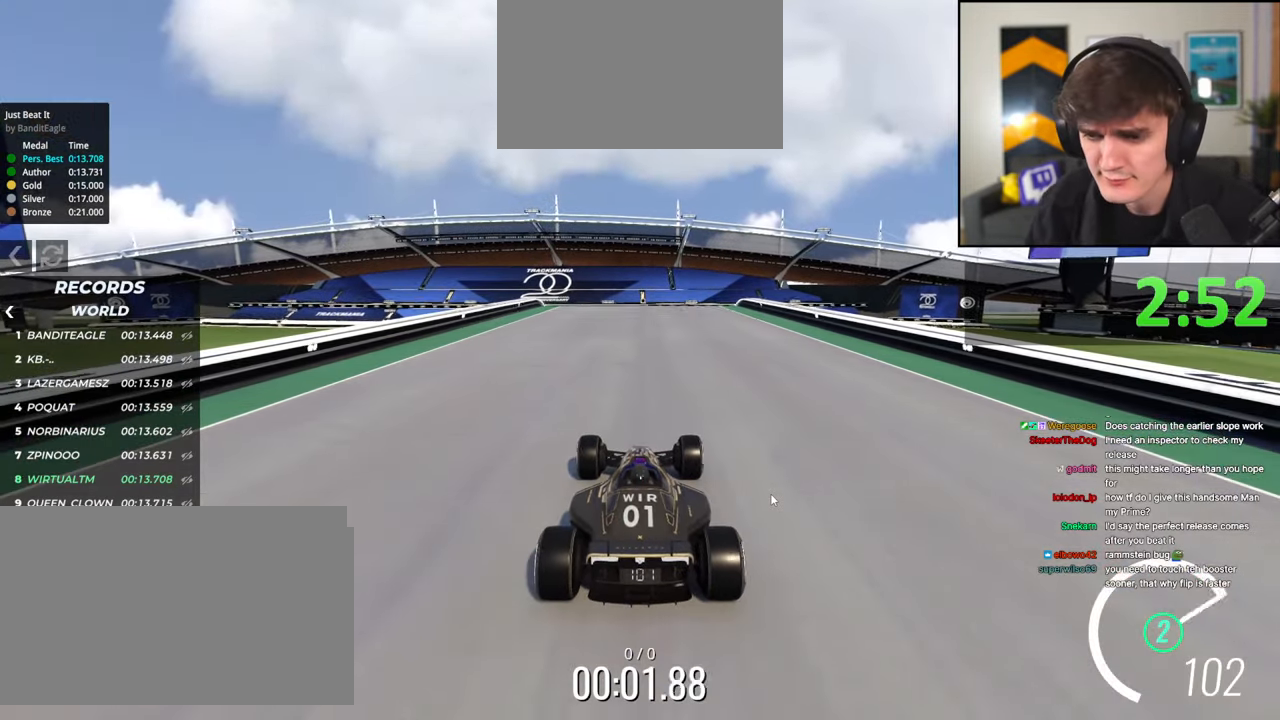
{"keys": ["up"], "events": []}
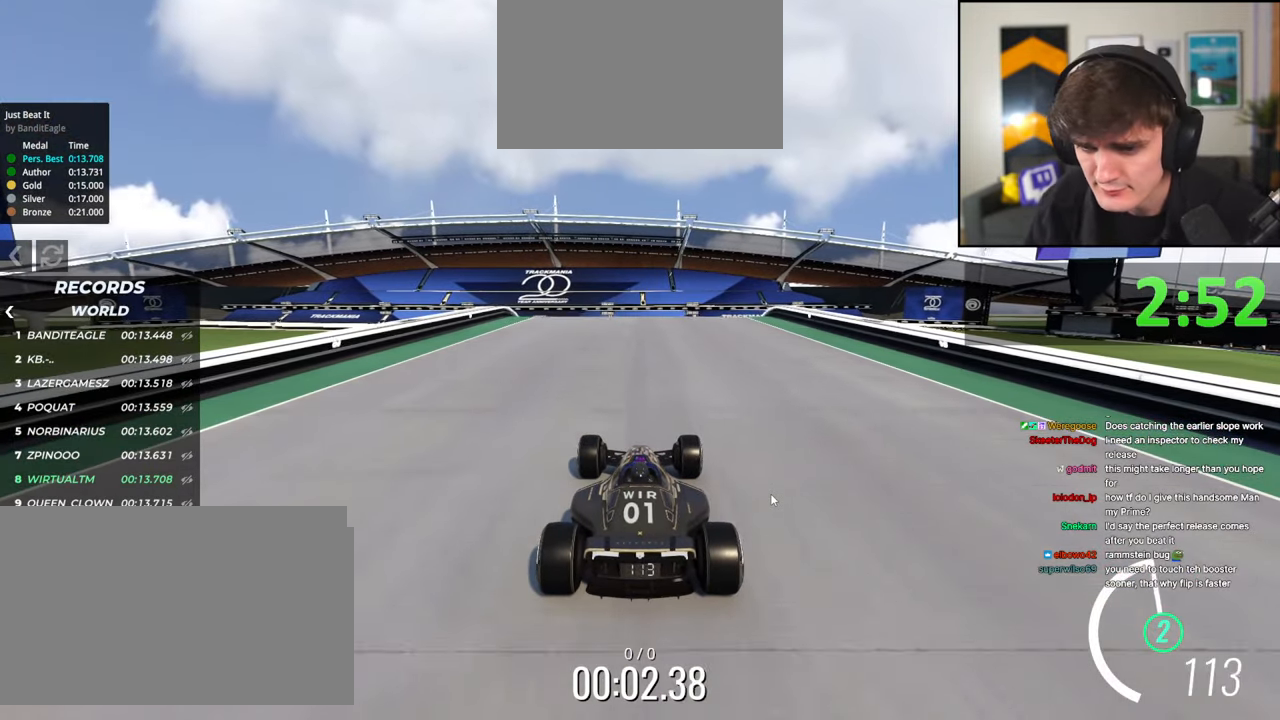
{"keys": ["up"], "events": []}
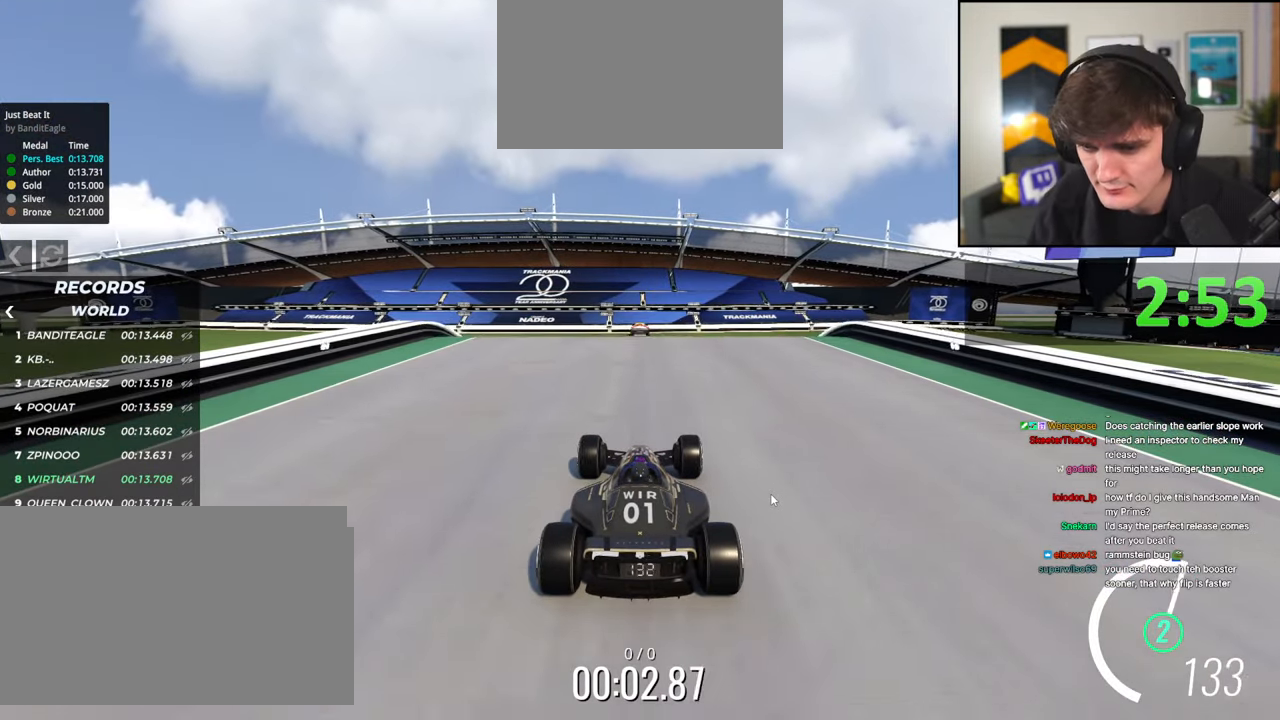
{"keys": ["up"], "events": [[100, "left", "down"], [183, "left", "up"], [233, "right", "down"], [283, "right", "up"]]}
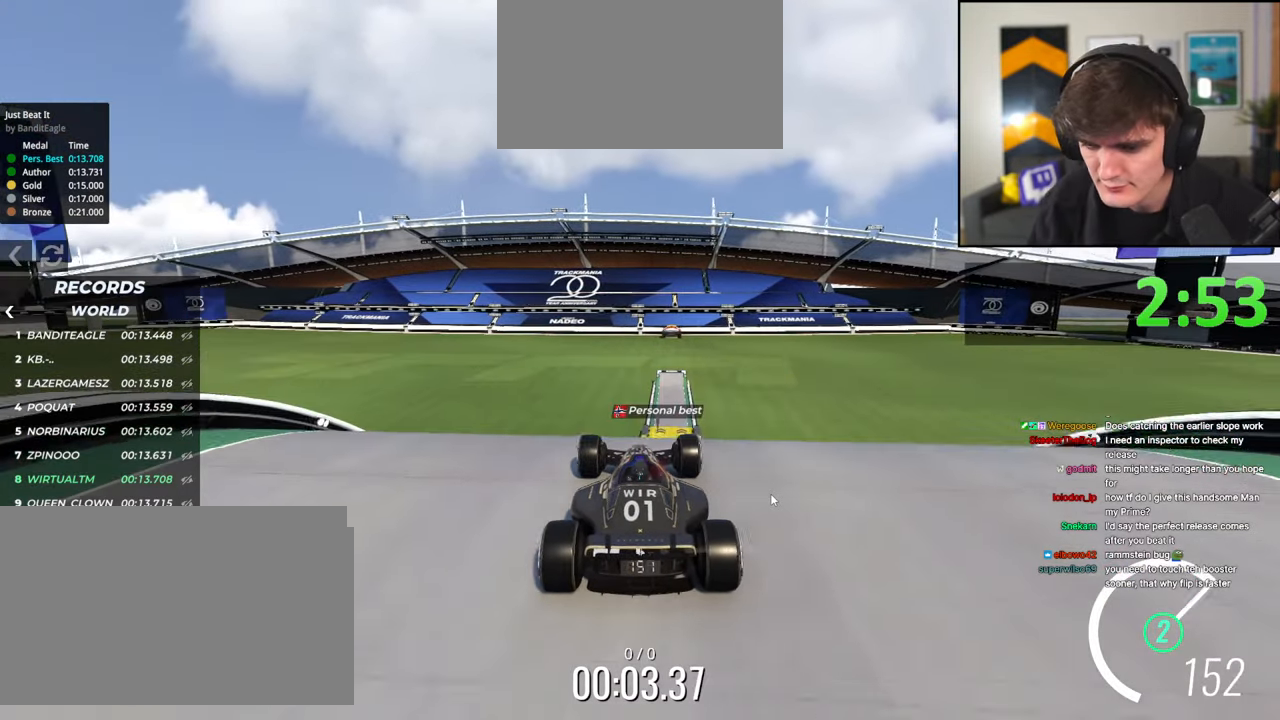
{"keys": ["up"], "events": []}
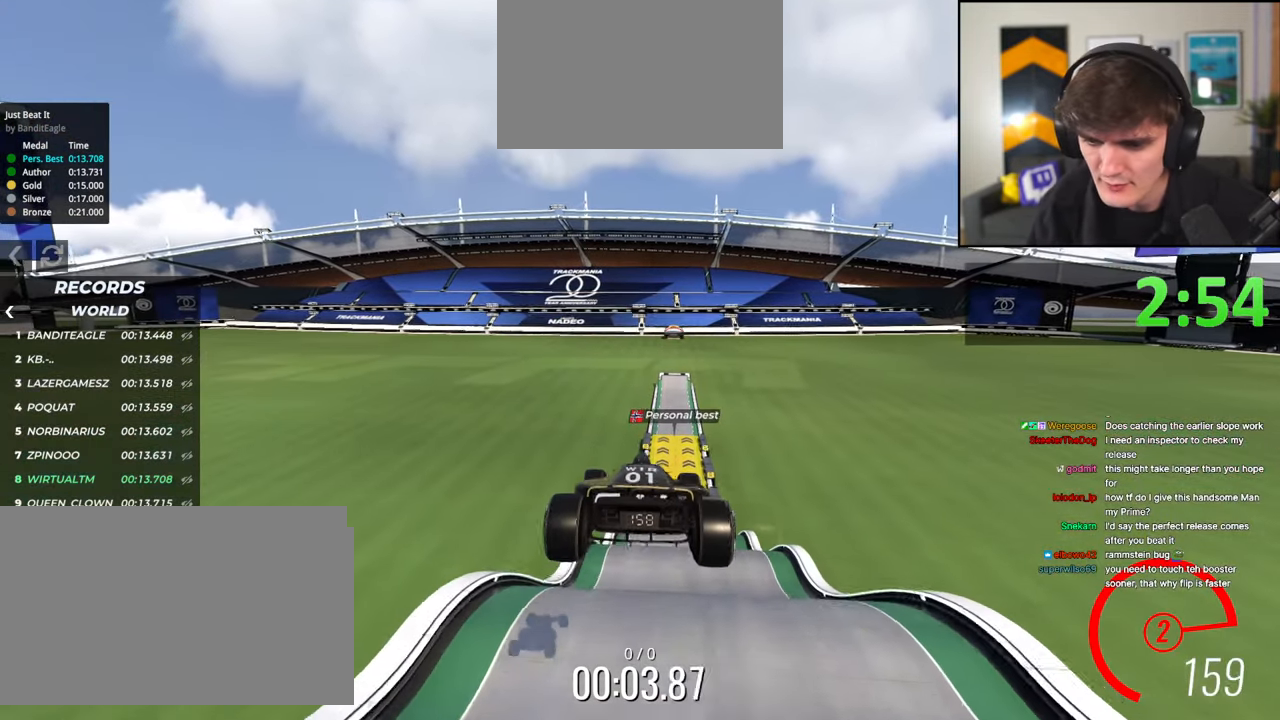
{"keys": ["up"], "events": []}
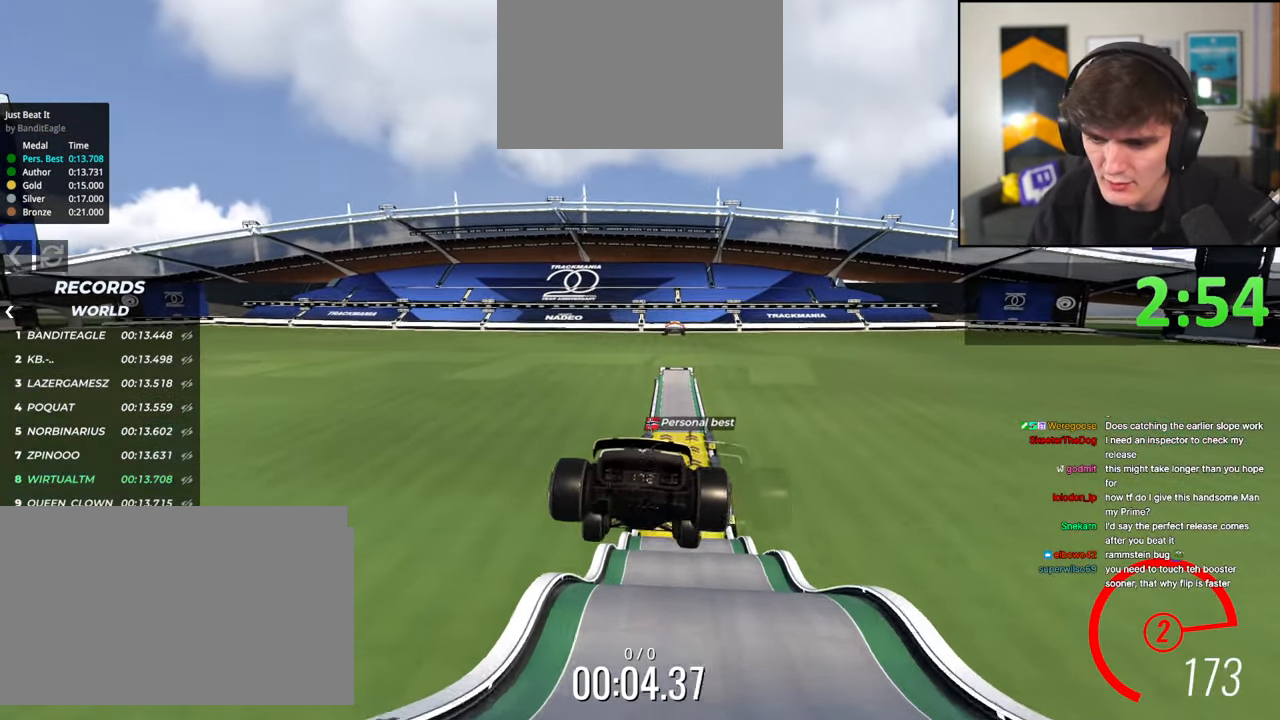
{"keys": ["up"], "events": []}
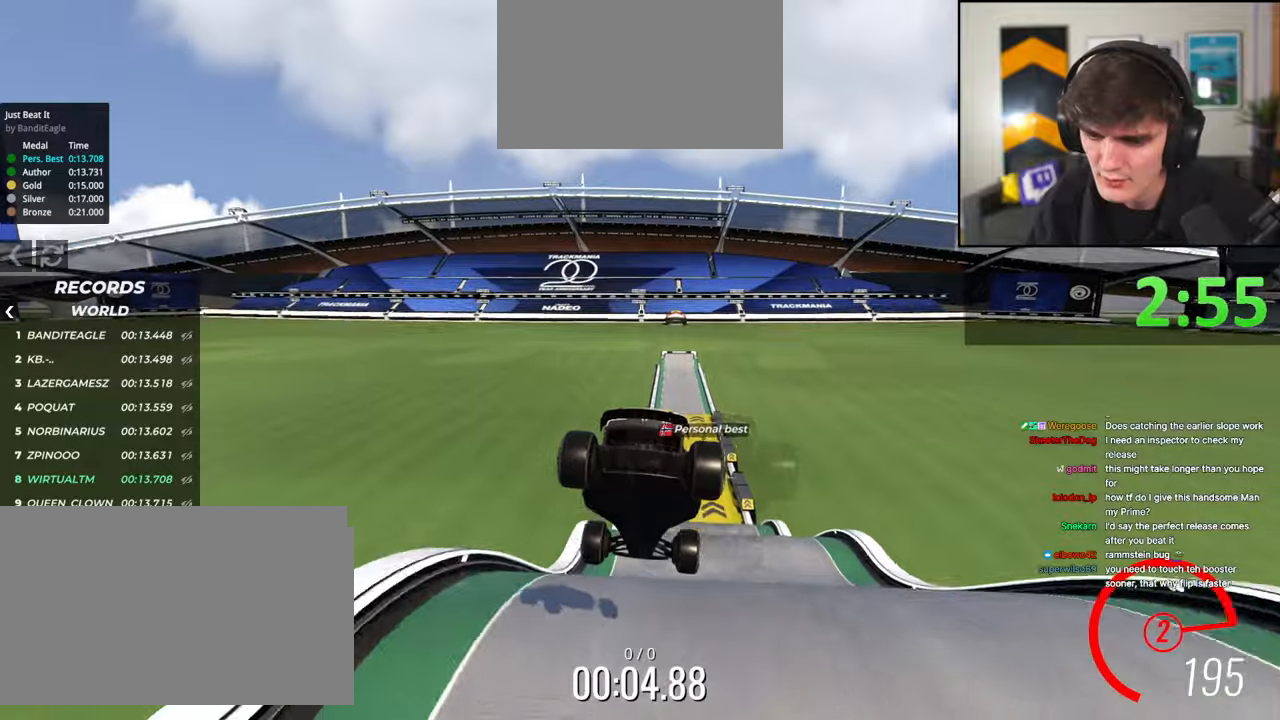
{"keys": ["up"], "events": [[17, "right", "down"], [167, "right", "up"]]}
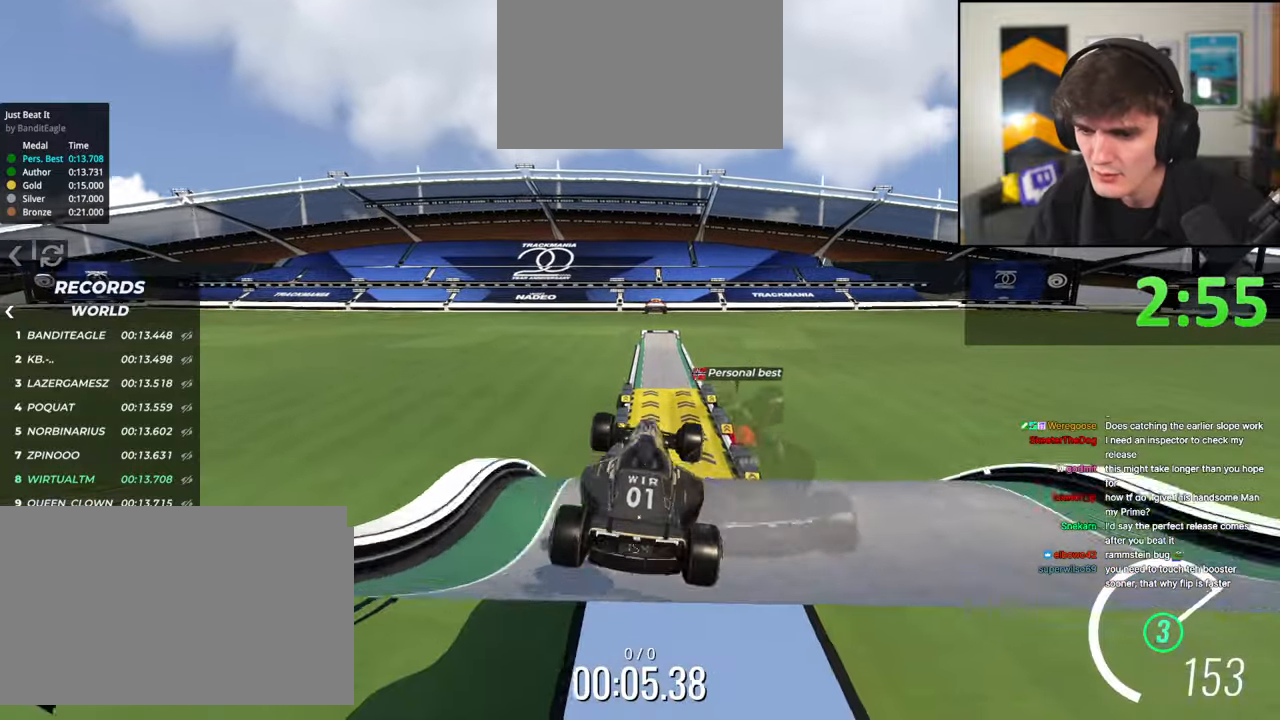
{"keys": ["up"], "events": [[267, "left", "down"], [317, "left", "up"]]}
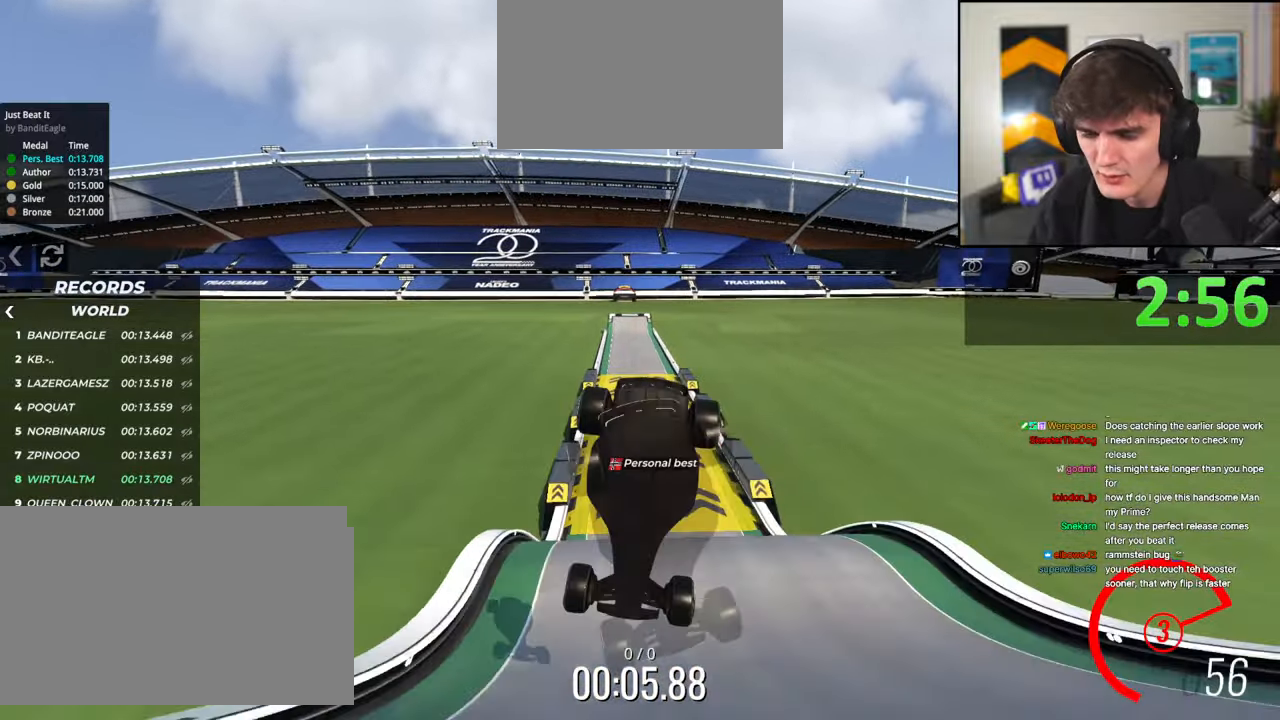
{"keys": ["up"], "events": []}
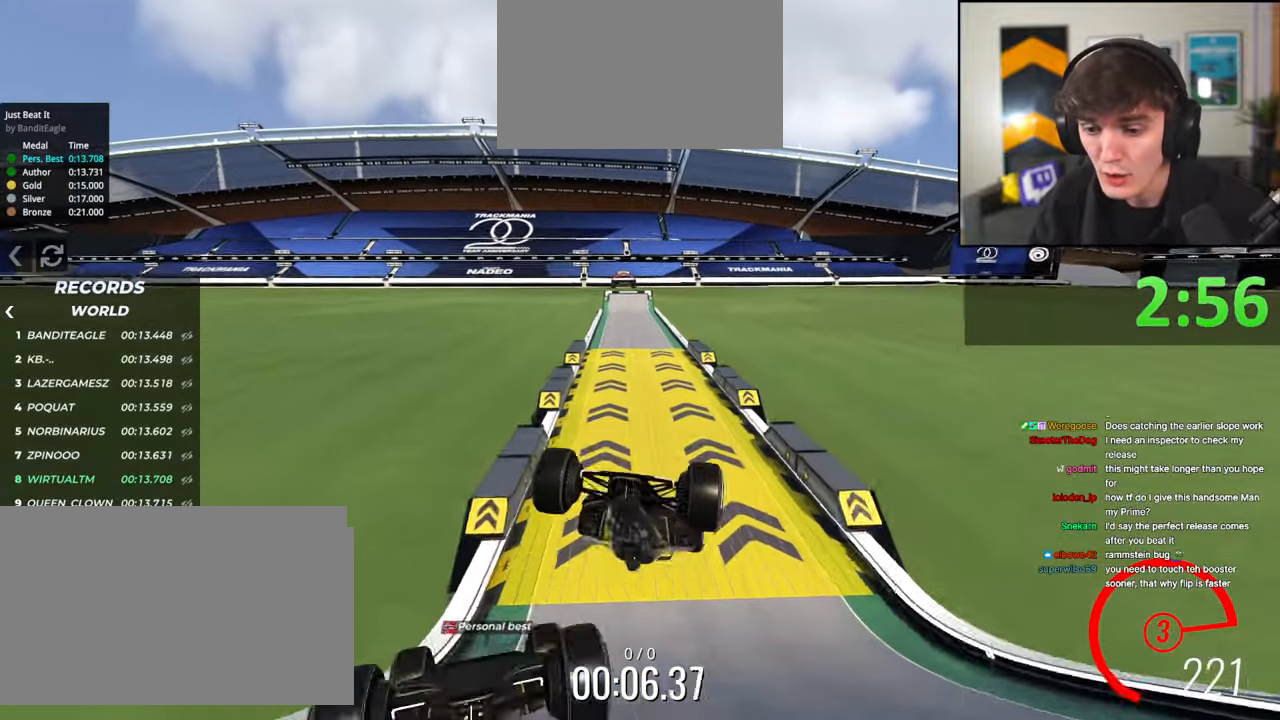
{"keys": ["left", "up"], "events": [[433, "left", "down"]]}
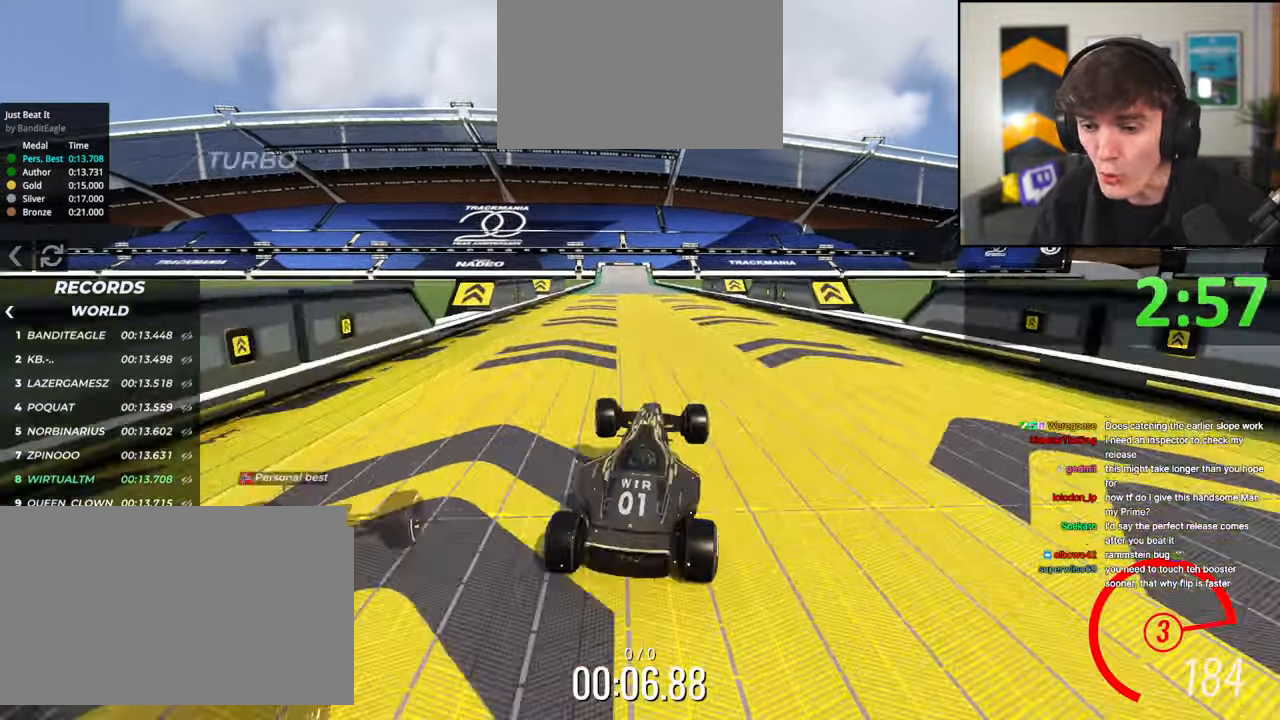
{"keys": ["up"], "events": [[133, "left", "up"]]}
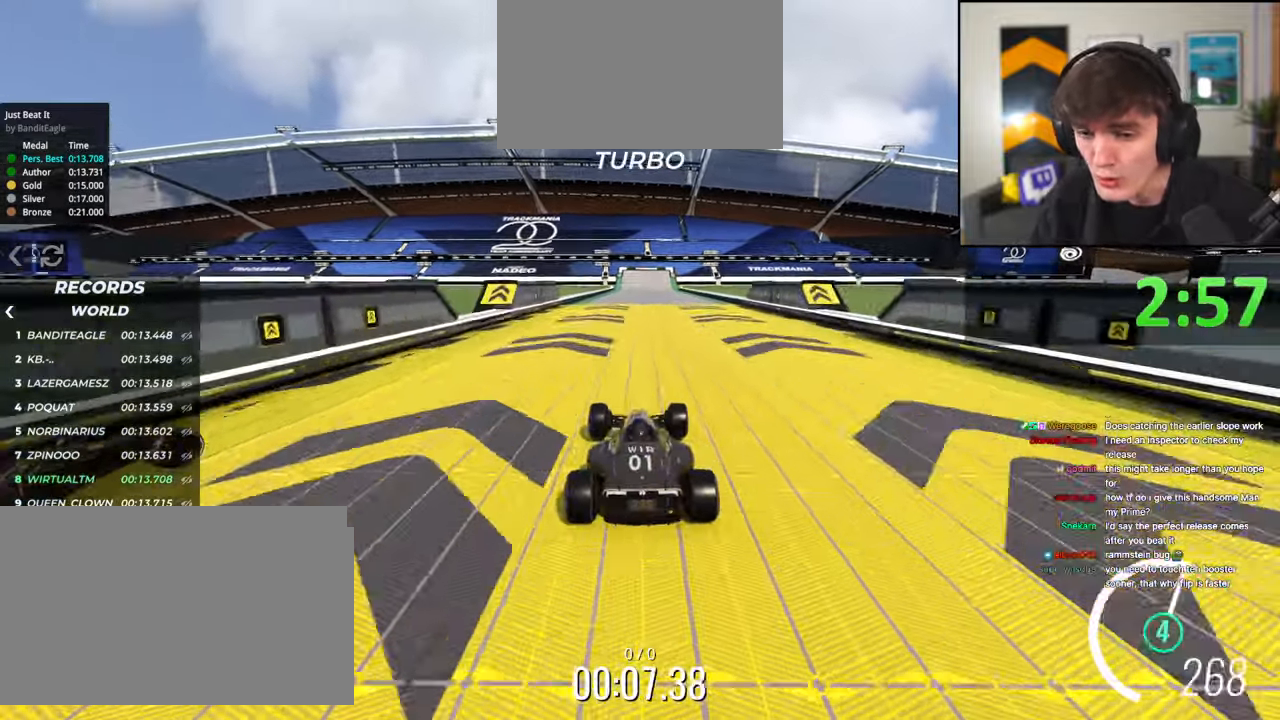
{"keys": ["up"], "events": [[283, "right", "down"], [333, "right", "up"]]}
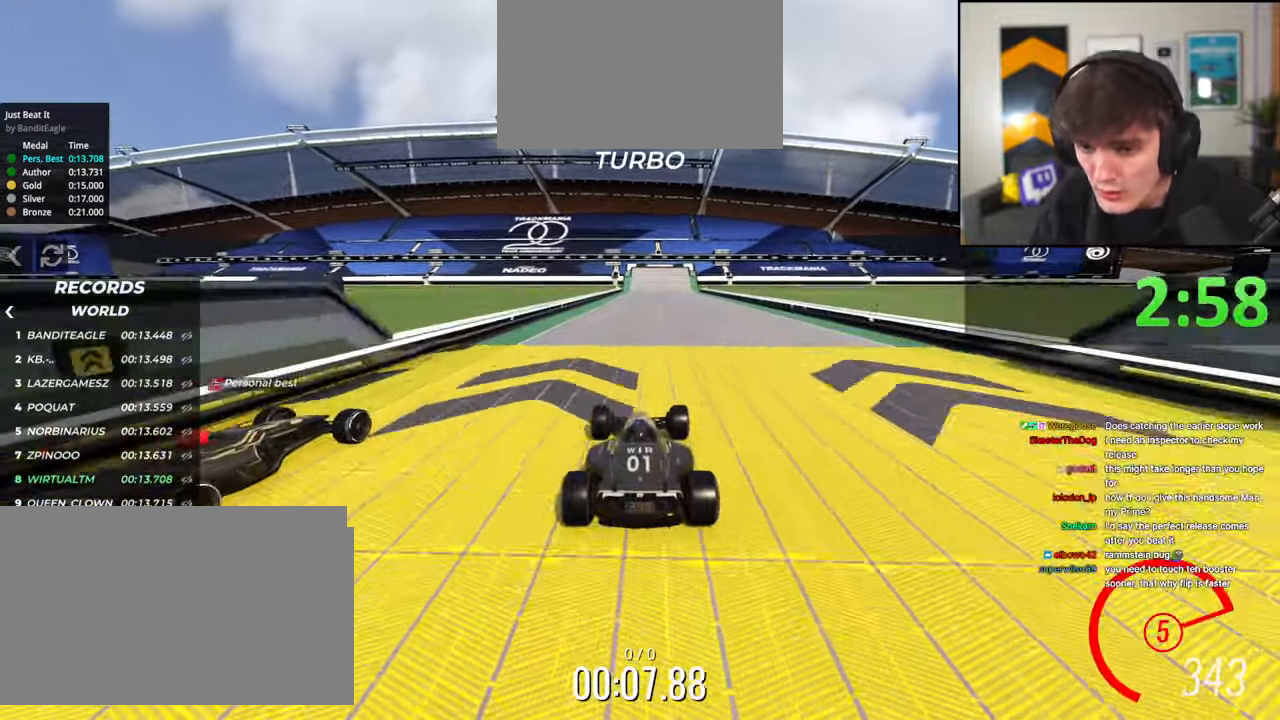
{"keys": ["up"], "events": []}
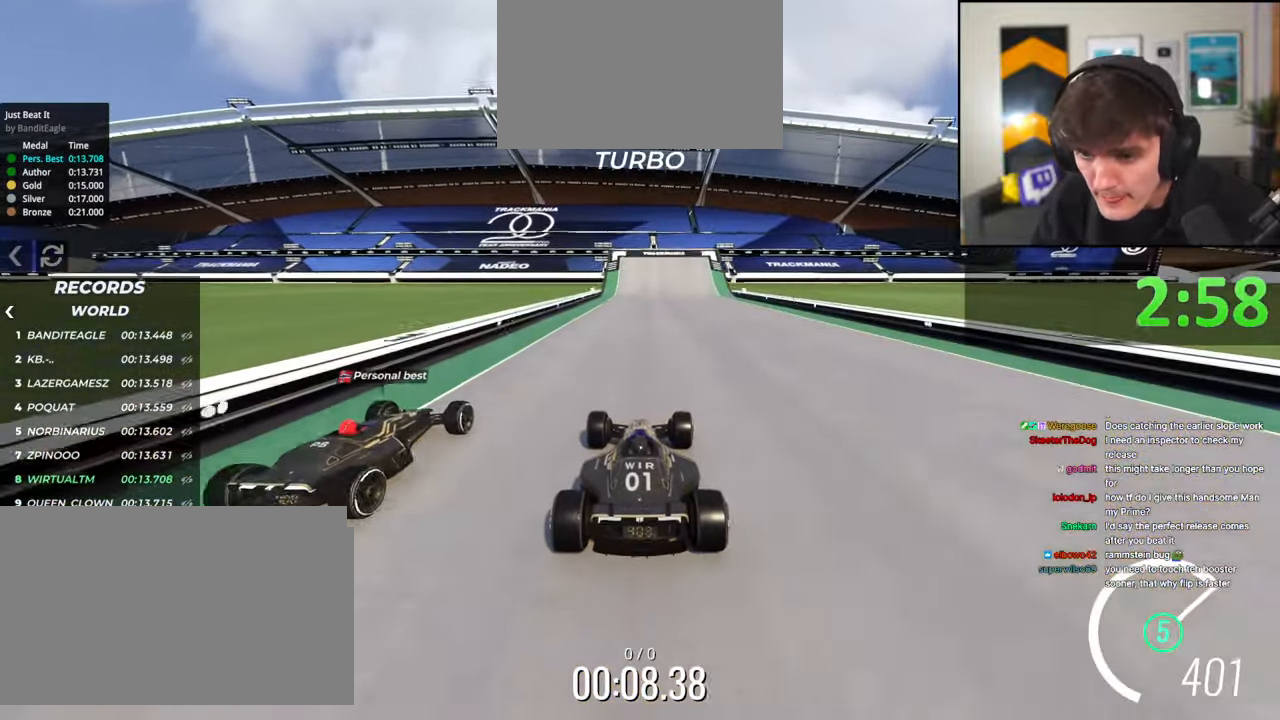
{"keys": [], "events": [[83, "right", "down"], [133, "right", "up"], [417, "up", "up"]]}
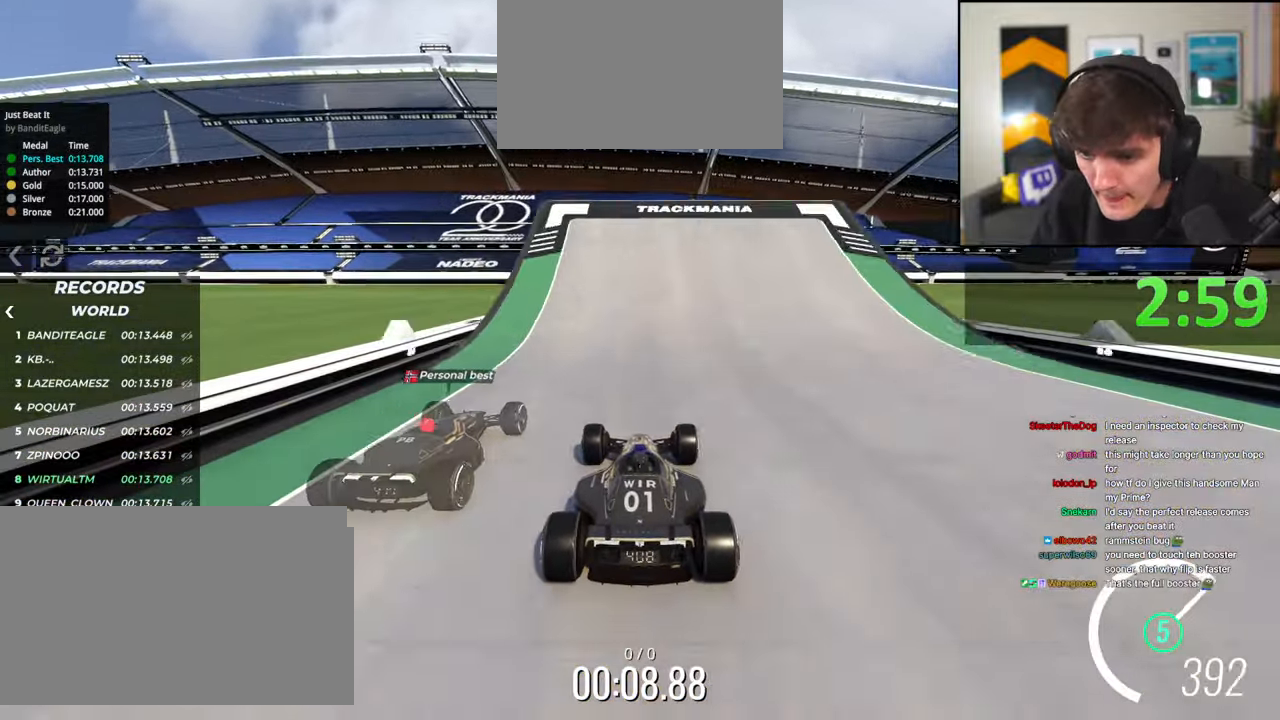
{"keys": ["up"], "events": [[150, "up", "down"], [333, "up", "up"], [417, "up", "down"]]}
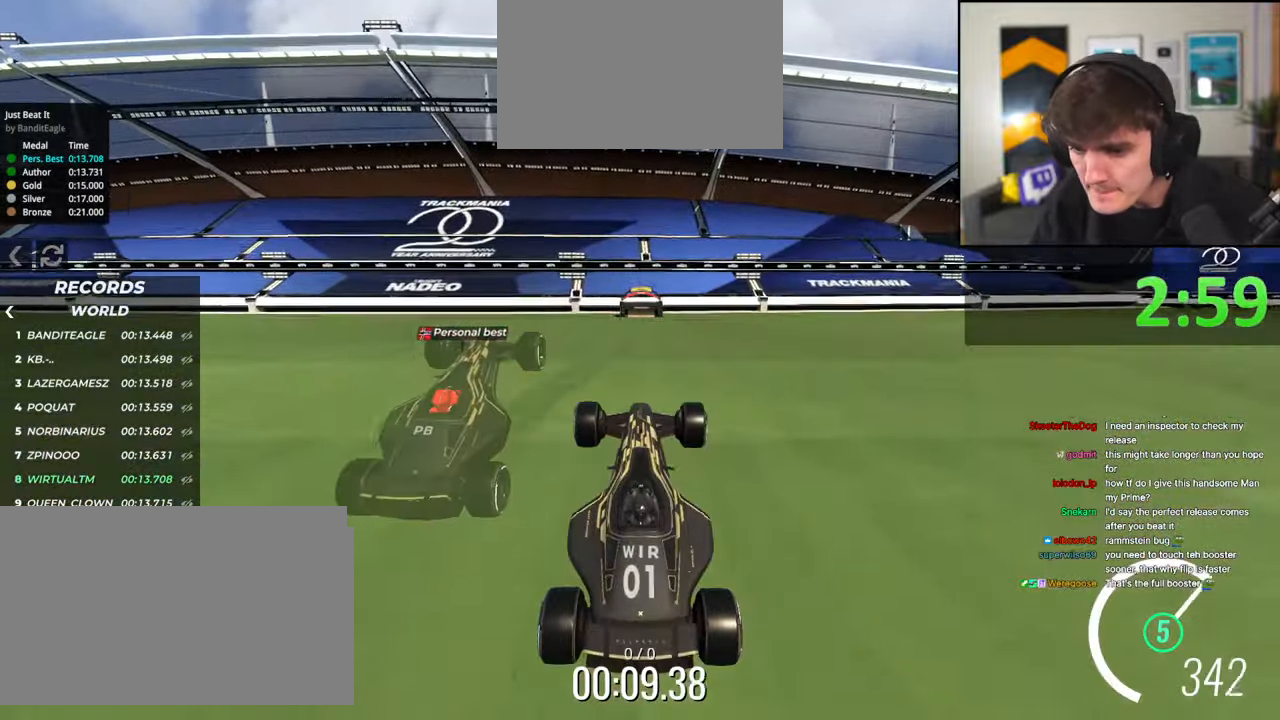
{"keys": ["up"], "events": []}
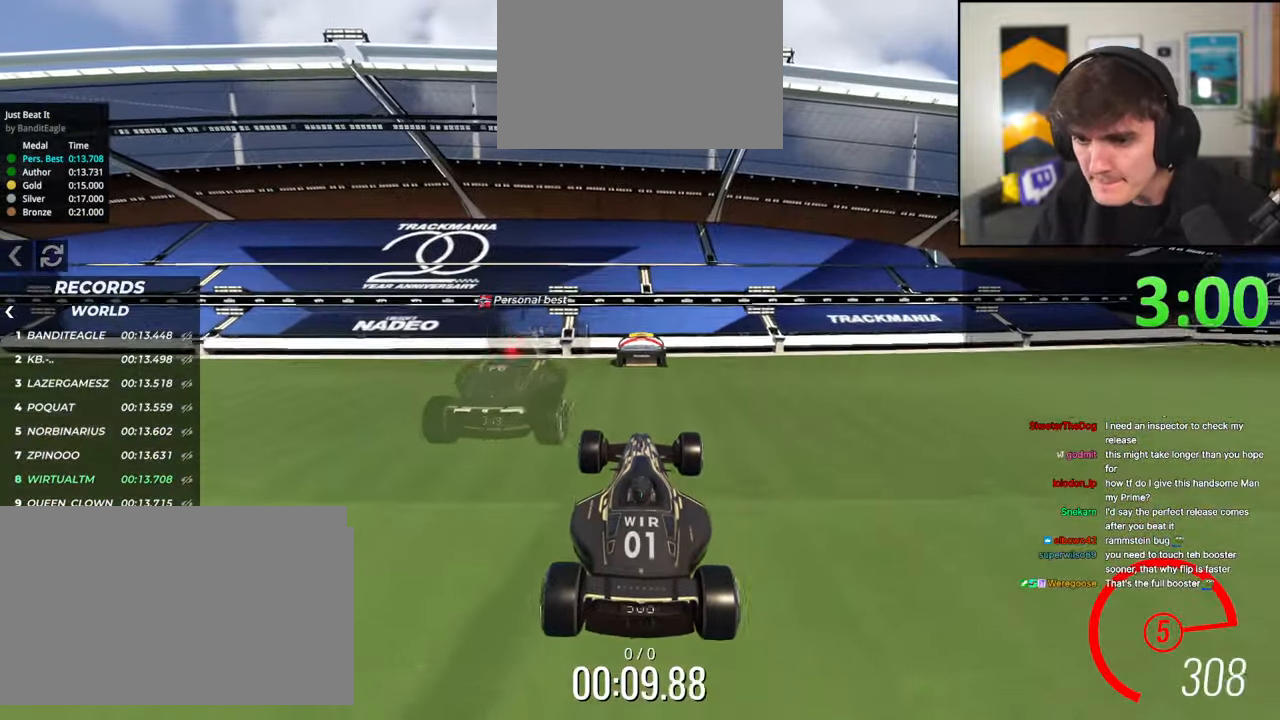
{"keys": ["brake", "right", "up"], "events": [[233, "right", "down"], [500, "brake", "down"]]}
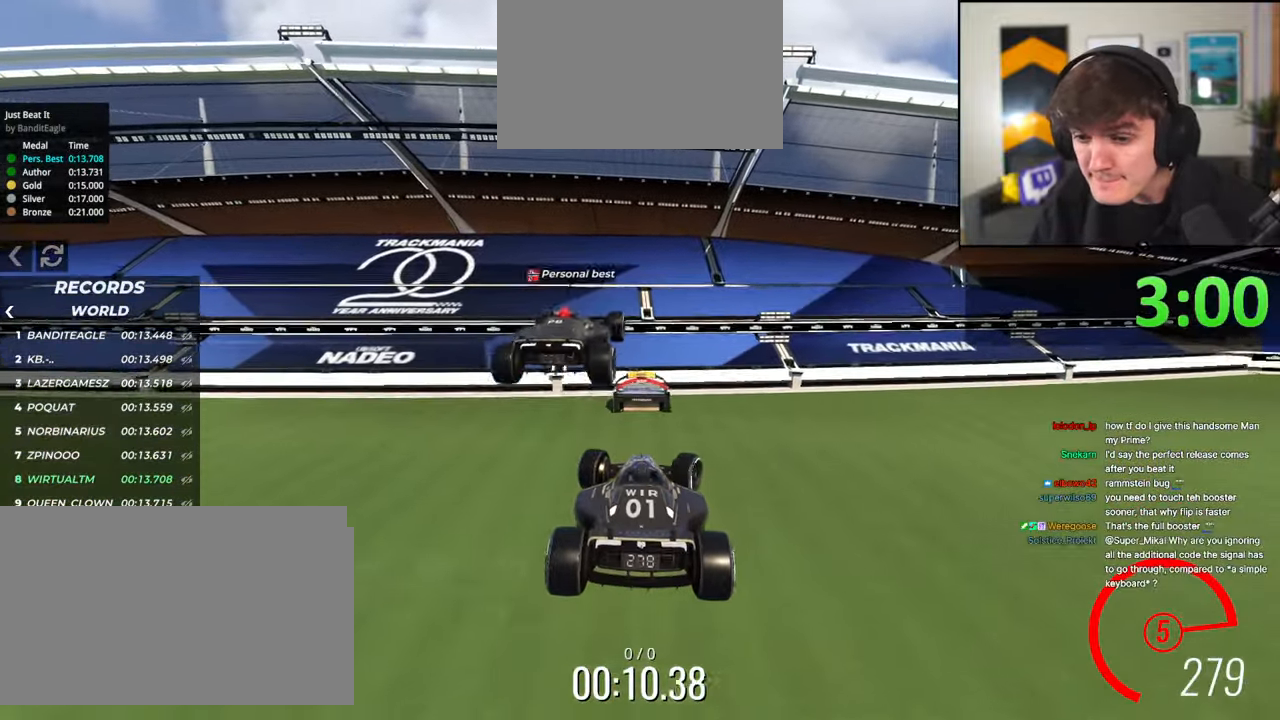
{"keys": ["right", "up"], "events": [[50, "brake", "up"]]}